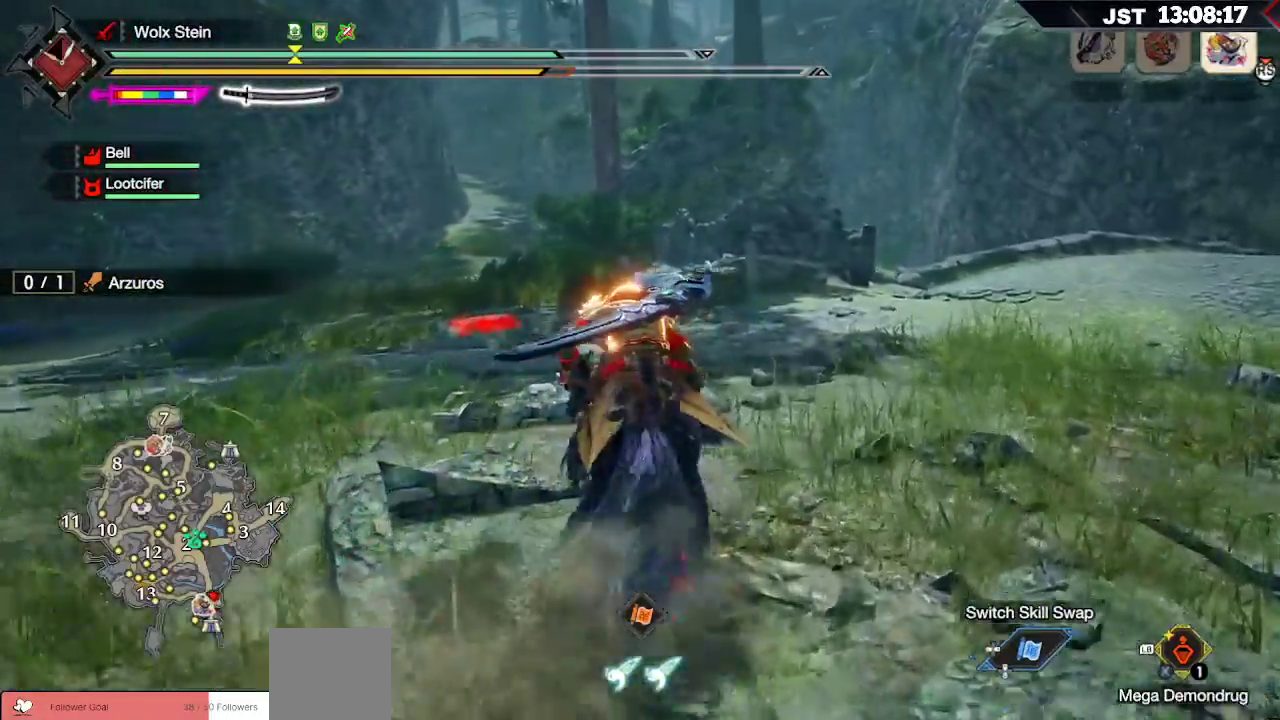
Gameplay with a controller (Xbox layout); each line is a JSON object with the inputs held at the frame after it. "events" lists button and stick changes between this image and that frame as [ms after this image, input, new state], when the widget could be followed in between.
{"buttons": [], "left_stick": "up", "right_stick": "center", "events": [[83, "X", "up"], [183, "X", "down"], [267, "X", "up"], [350, "X", "down"], [450, "X", "up"]]}
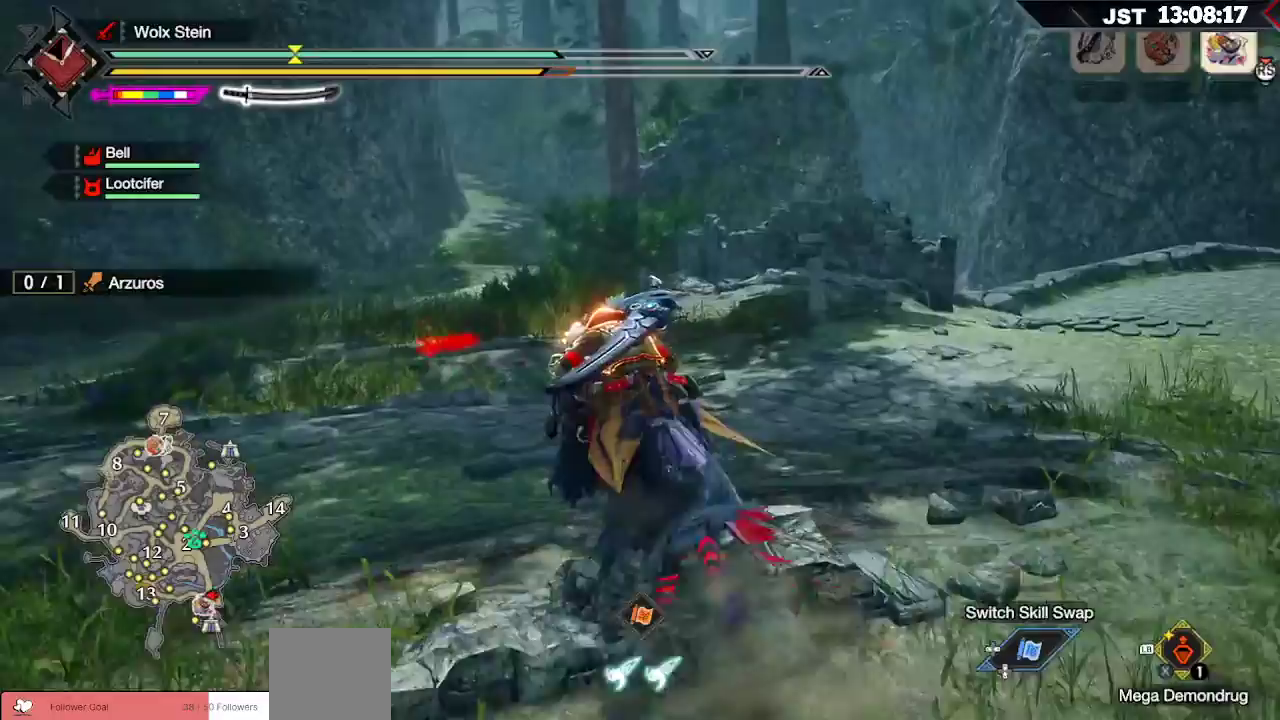
{"buttons": ["L1", "L2"], "left_stick": "up-right", "right_stick": "center", "events": [[183, "right_stick", "left"], [267, "left_stick", "up-right"], [417, "right_stick", "center"], [450, "L1", "down"], [450, "L2", "down"]]}
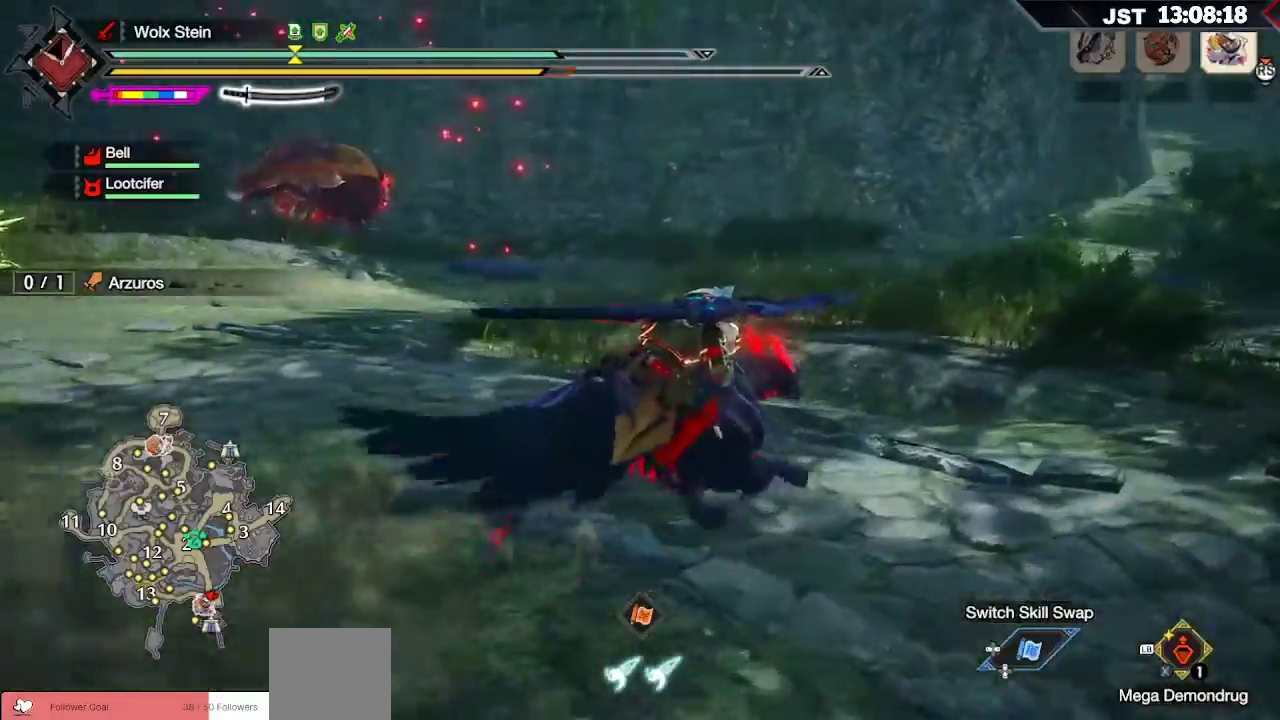
{"buttons": ["L1"], "left_stick": "up-right", "right_stick": "center", "events": [[433, "L2", "up"]]}
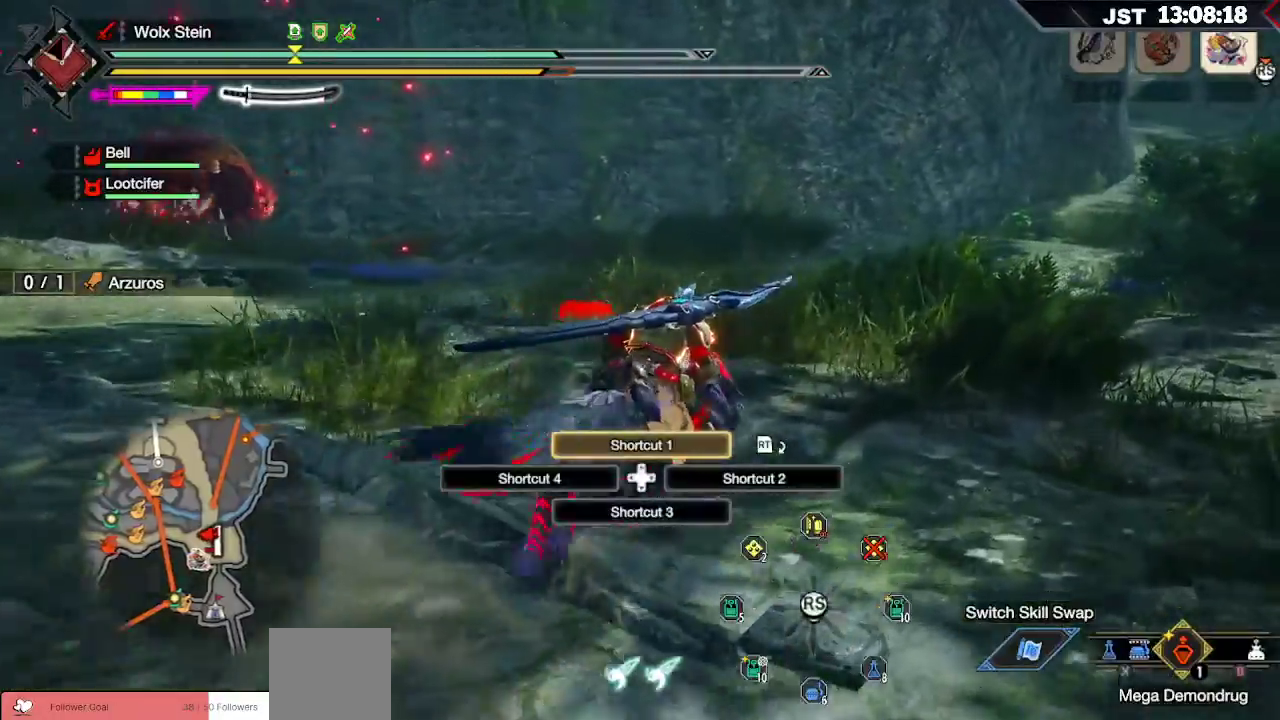
{"buttons": ["B", "L1"], "left_stick": "up-right", "right_stick": "center", "events": [[167, "L2", "down"], [217, "L2", "up"], [467, "B", "down"]]}
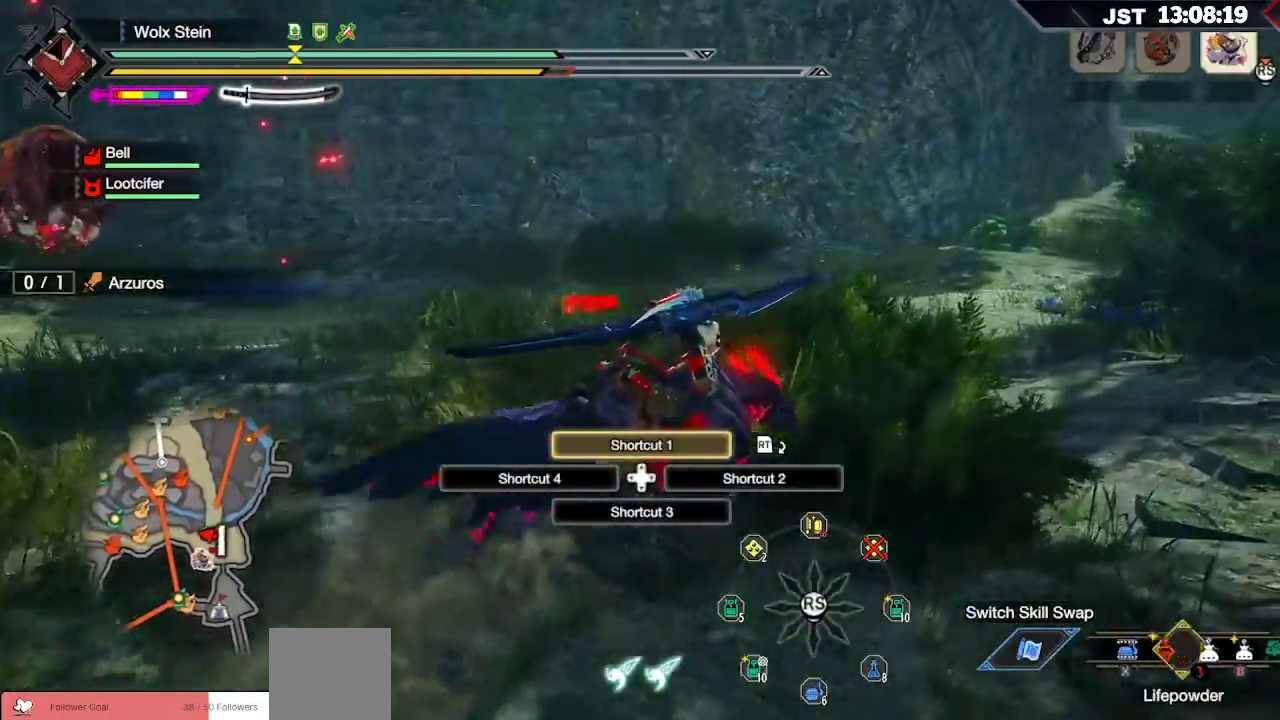
{"buttons": ["L1"], "left_stick": "up", "right_stick": "center"}
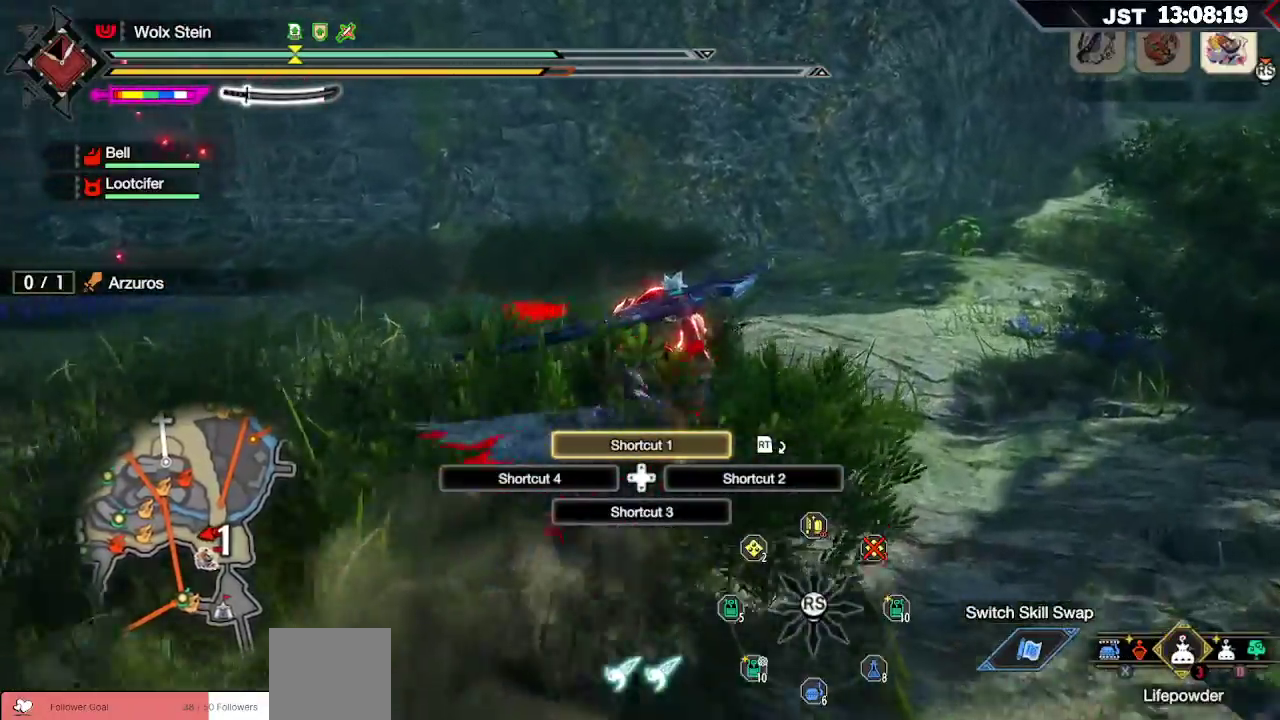
{"buttons": ["L1"], "left_stick": "up", "right_stick": "center", "events": [[300, "X", "down"], [450, "L2", "down"], [450, "X", "up"], [500, "L2", "up"]]}
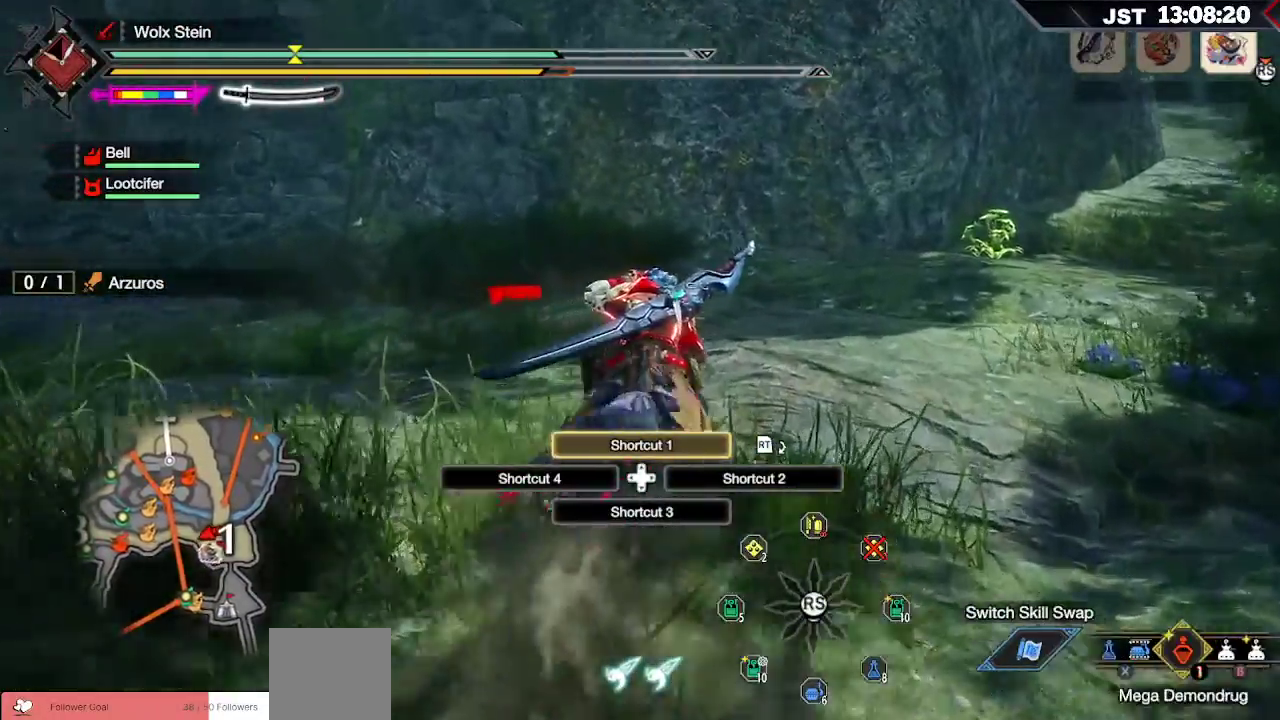
{"buttons": ["L1"], "left_stick": "up-right", "right_stick": "center", "events": [[33, "L2", "down"], [83, "L2", "up"], [233, "B", "down"], [300, "B", "up"], [383, "B", "down"], [383, "left_stick", "up-right"], [450, "B", "up"]]}
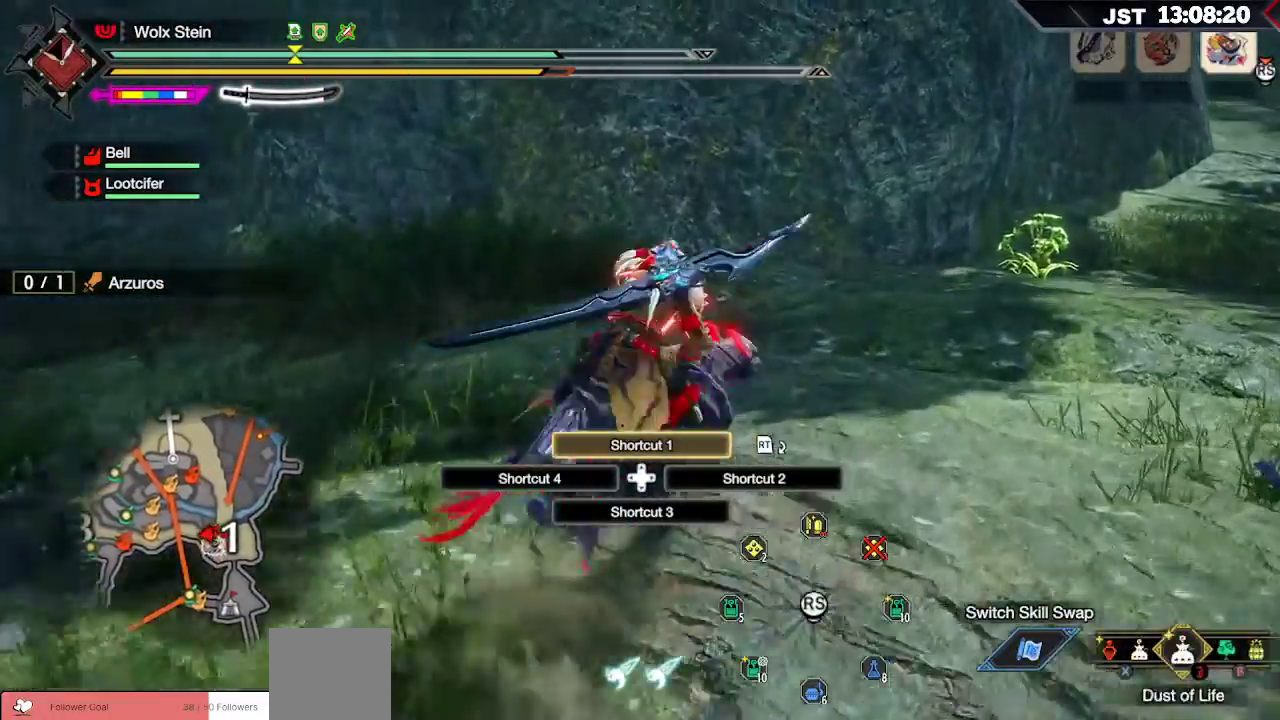
{"buttons": ["B", "L1"], "left_stick": "up-left", "right_stick": "center", "events": [[33, "B", "down"], [100, "B", "up"], [183, "B", "down"], [267, "B", "up"], [350, "B", "down"], [433, "B", "up"], [433, "left_stick", "up-left"], [500, "B", "down"]]}
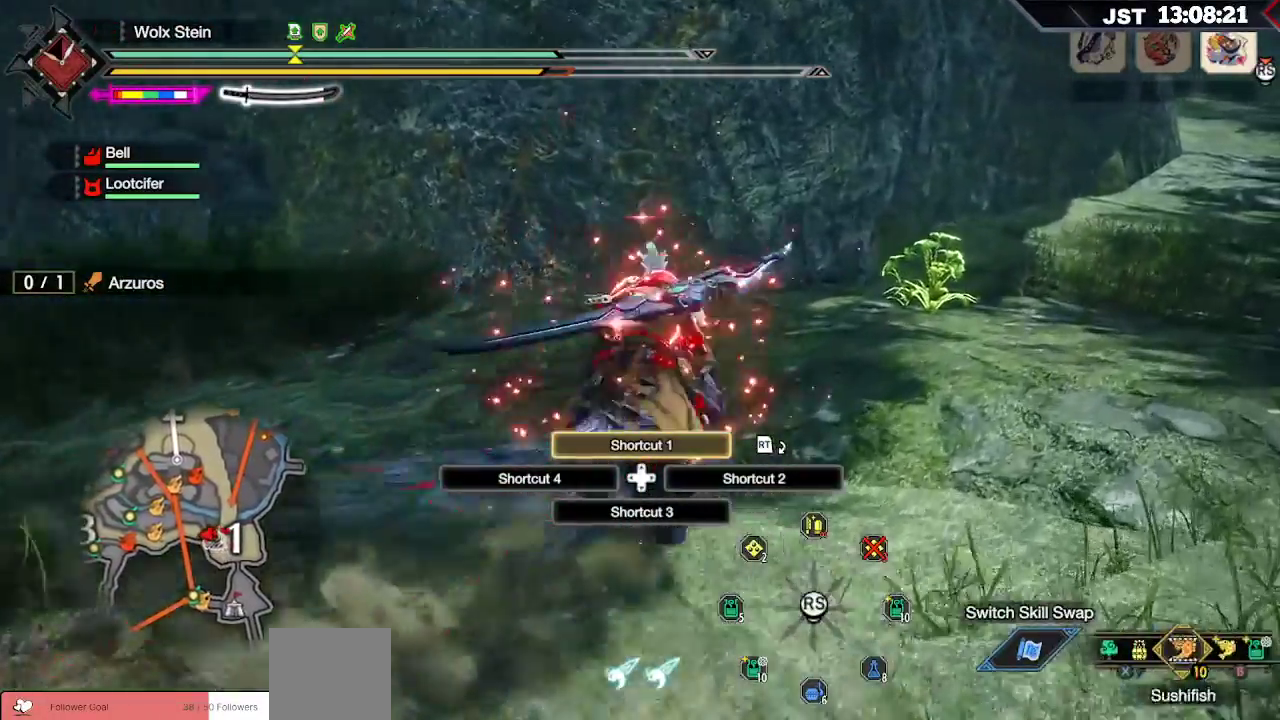
{"buttons": ["L1"], "left_stick": "left", "right_stick": "center", "events": [[50, "B", "up"], [67, "left_stick", "left"], [283, "L2", "down"], [317, "B", "down"], [383, "L2", "up"], [417, "B", "up"]]}
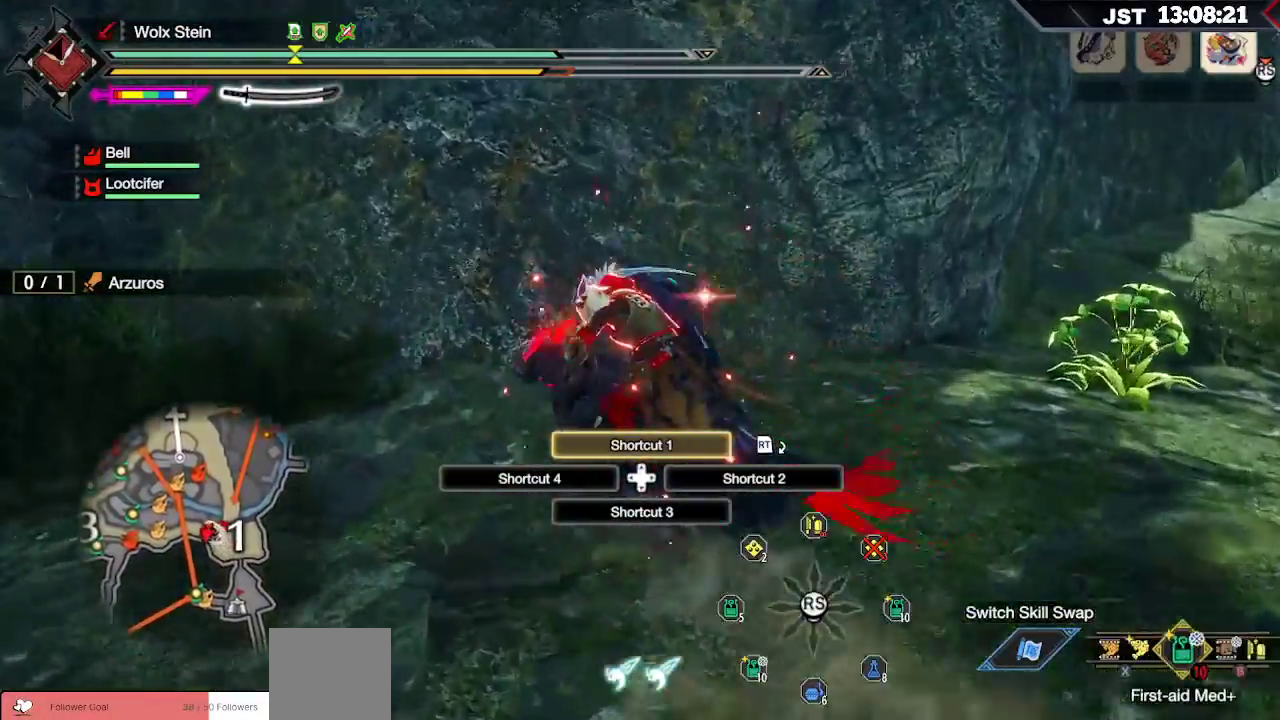
{"buttons": ["R1"], "left_stick": "left", "right_stick": "left", "events": [[100, "L1", "up"], [217, "right_stick", "left"], [433, "R1", "down"]]}
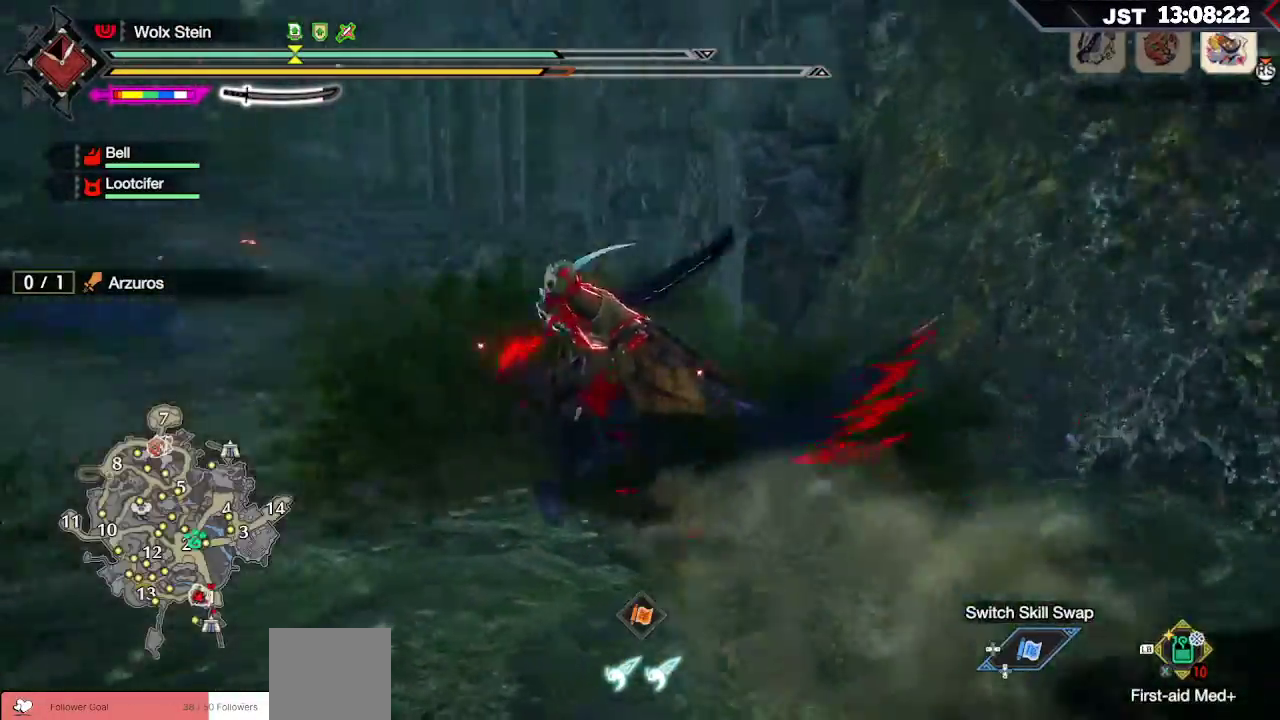
{"buttons": ["R1"], "left_stick": "left", "right_stick": "center", "events": [[83, "right_stick", "center"]]}
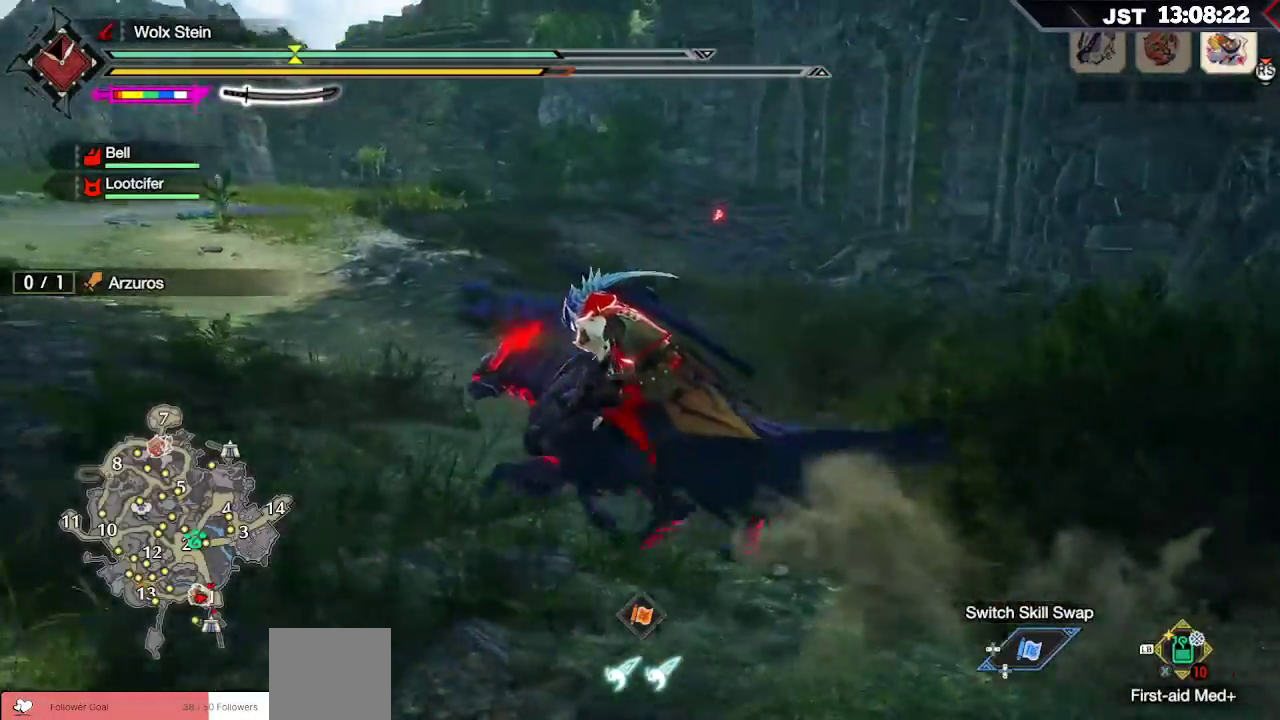
{"buttons": ["R1"], "left_stick": "up-right", "right_stick": "center", "events": [[17, "right_stick", "left"], [100, "left_stick", "up"], [217, "left_stick", "up-right"], [417, "right_stick", "center"]]}
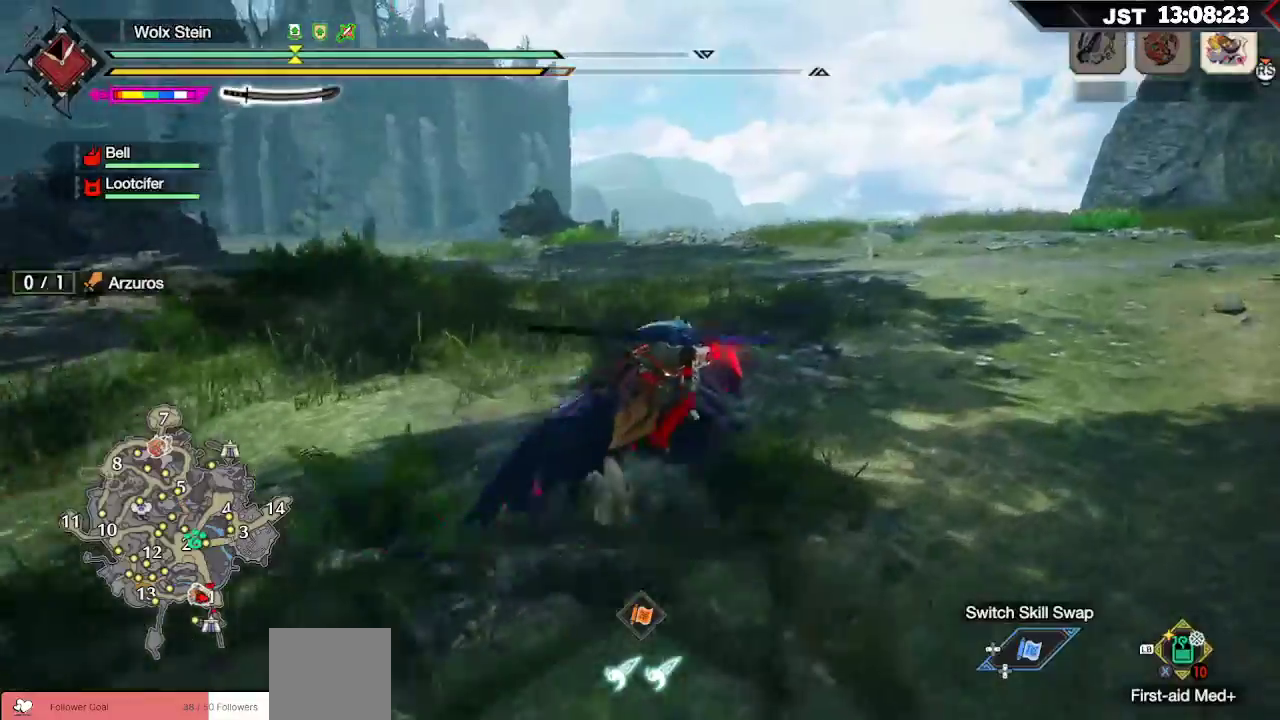
{"buttons": ["R1"], "left_stick": "right", "right_stick": "left", "events": [[100, "right_stick", "left"], [500, "left_stick", "right"]]}
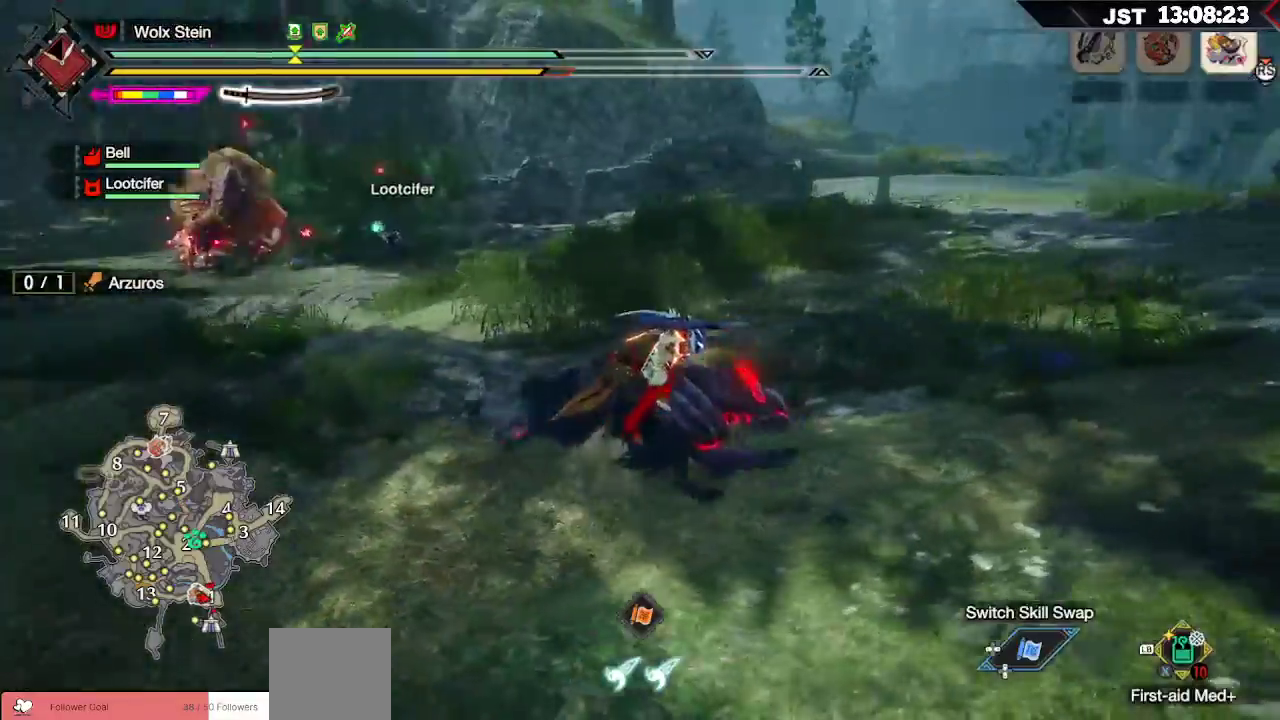
{"buttons": ["R1"], "left_stick": "right", "right_stick": "left", "events": [[100, "right_stick", "center"], [333, "right_stick", "left"]]}
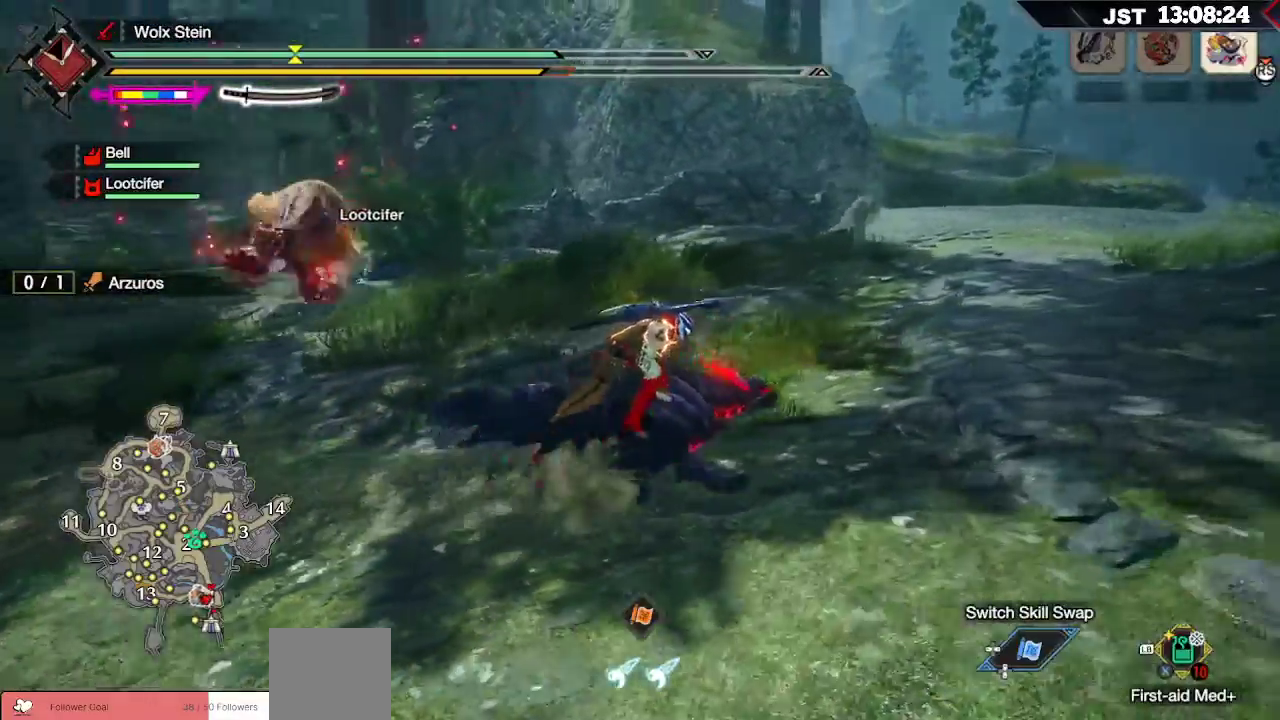
{"buttons": ["R1"], "left_stick": "up-right", "right_stick": "center", "events": [[317, "right_stick", "center"], [333, "left_stick", "up-right"]]}
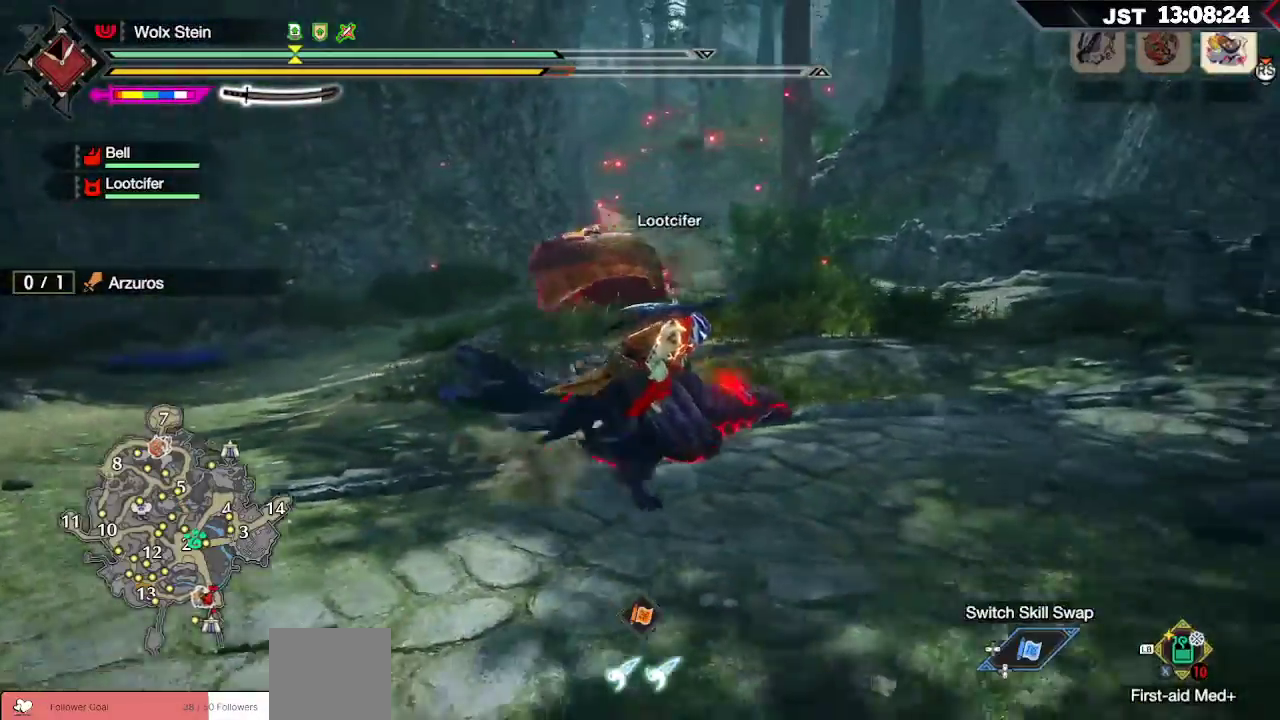
{"buttons": ["R1"], "left_stick": "up-right", "right_stick": "left", "events": [[300, "right_stick", "left"]]}
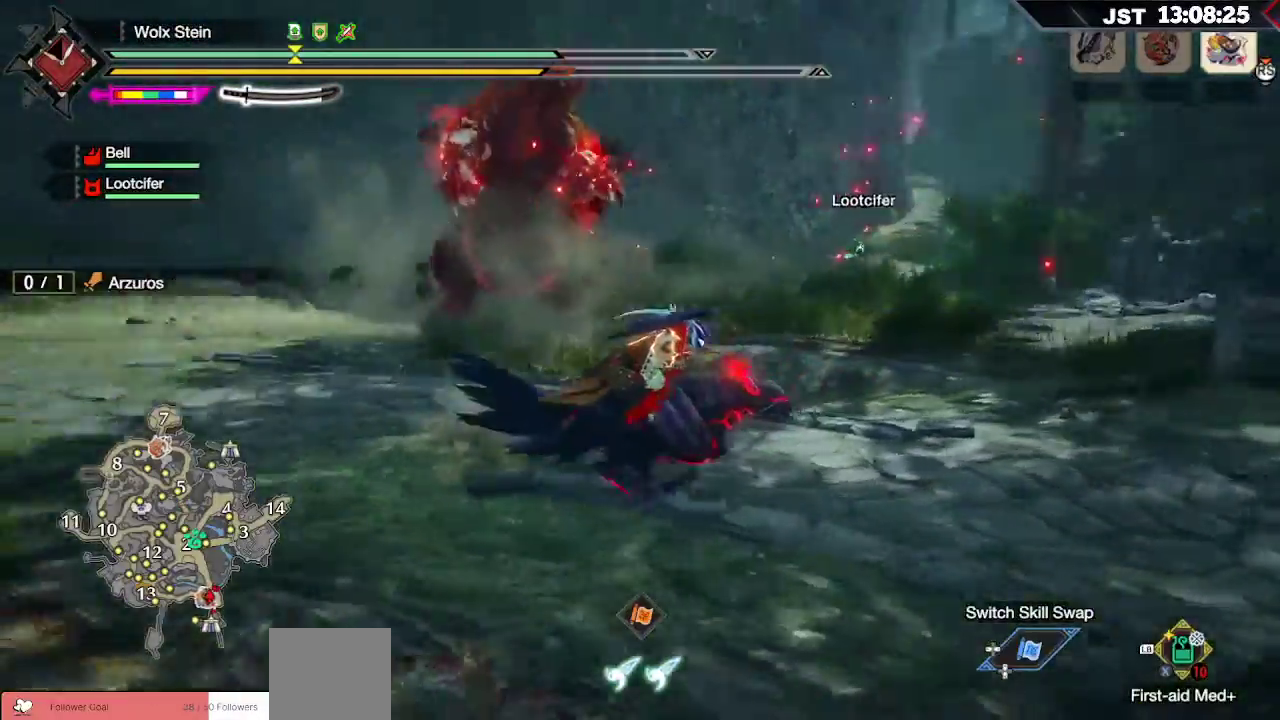
{"buttons": [], "left_stick": "up", "right_stick": "center", "events": [[217, "right_stick", "center"], [233, "left_stick", "up"], [267, "R1", "up"]]}
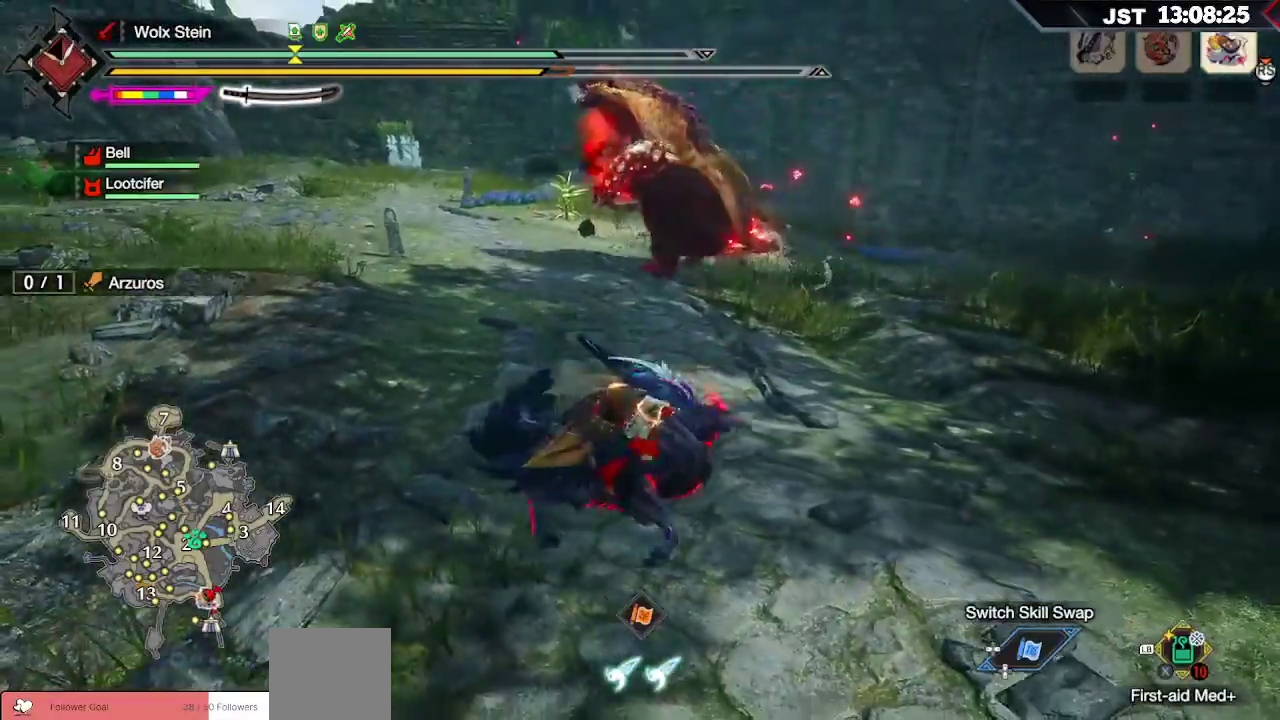
{"buttons": ["A", "R1"], "left_stick": "up", "right_stick": "center", "events": [[117, "R1", "down"], [417, "A", "down"]]}
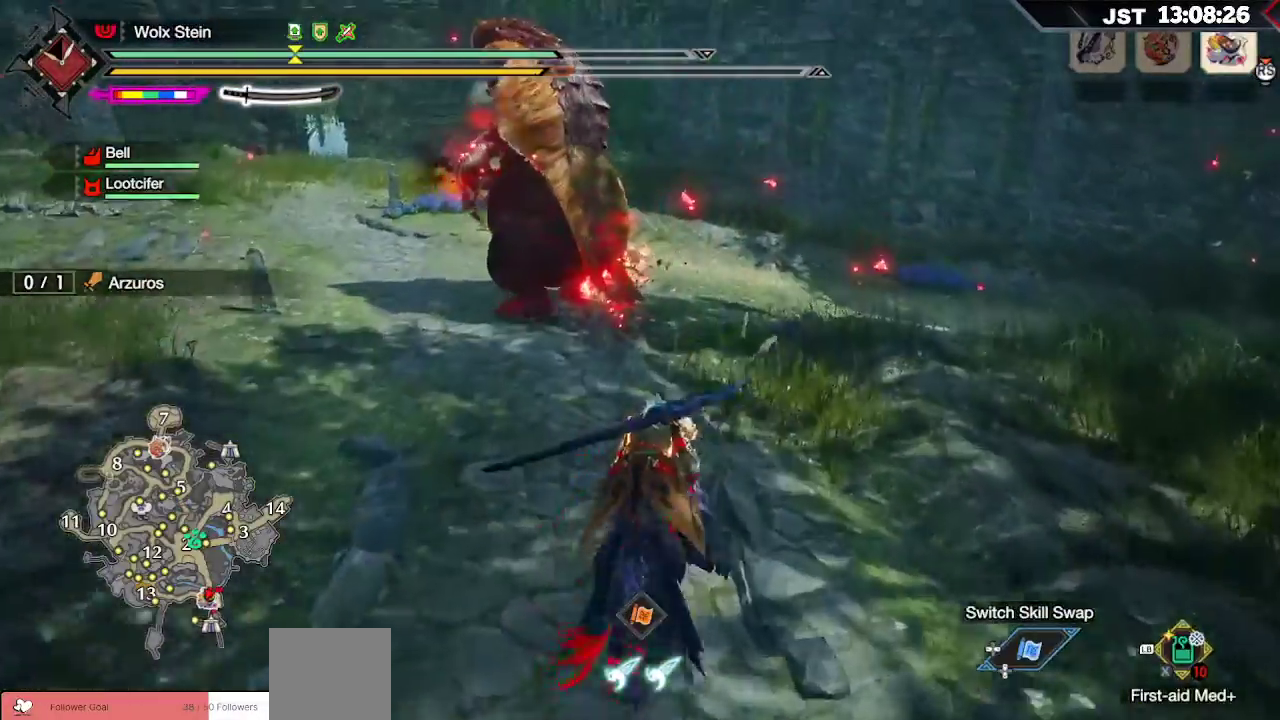
{"buttons": ["R2"], "left_stick": "up", "right_stick": "down-left", "events": [[67, "A", "up"], [267, "R1", "up"], [333, "right_stick", "down-left"], [450, "R2", "down"]]}
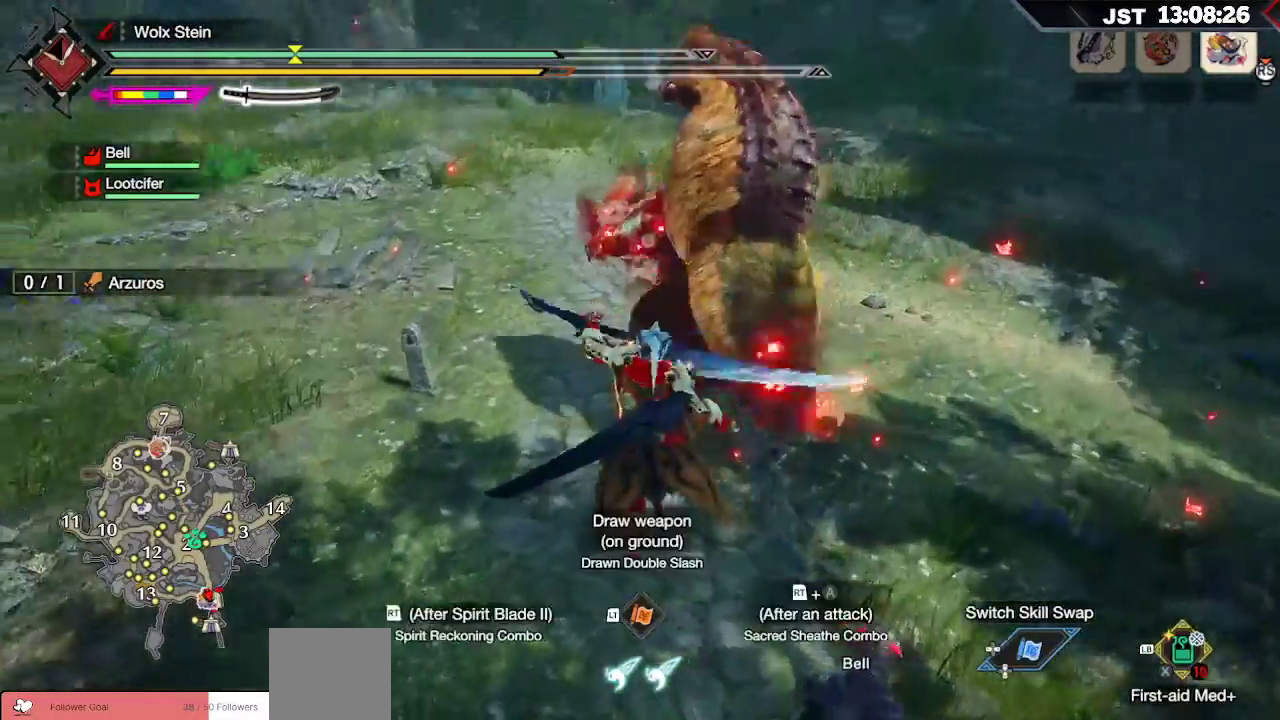
{"buttons": ["R2"], "left_stick": "up", "right_stick": "right", "events": [[17, "right_stick", "center"], [33, "R2", "up"], [117, "R2", "down"], [200, "R2", "up"], [283, "R2", "down"], [400, "R2", "up"], [450, "right_stick", "right"], [467, "R2", "down"]]}
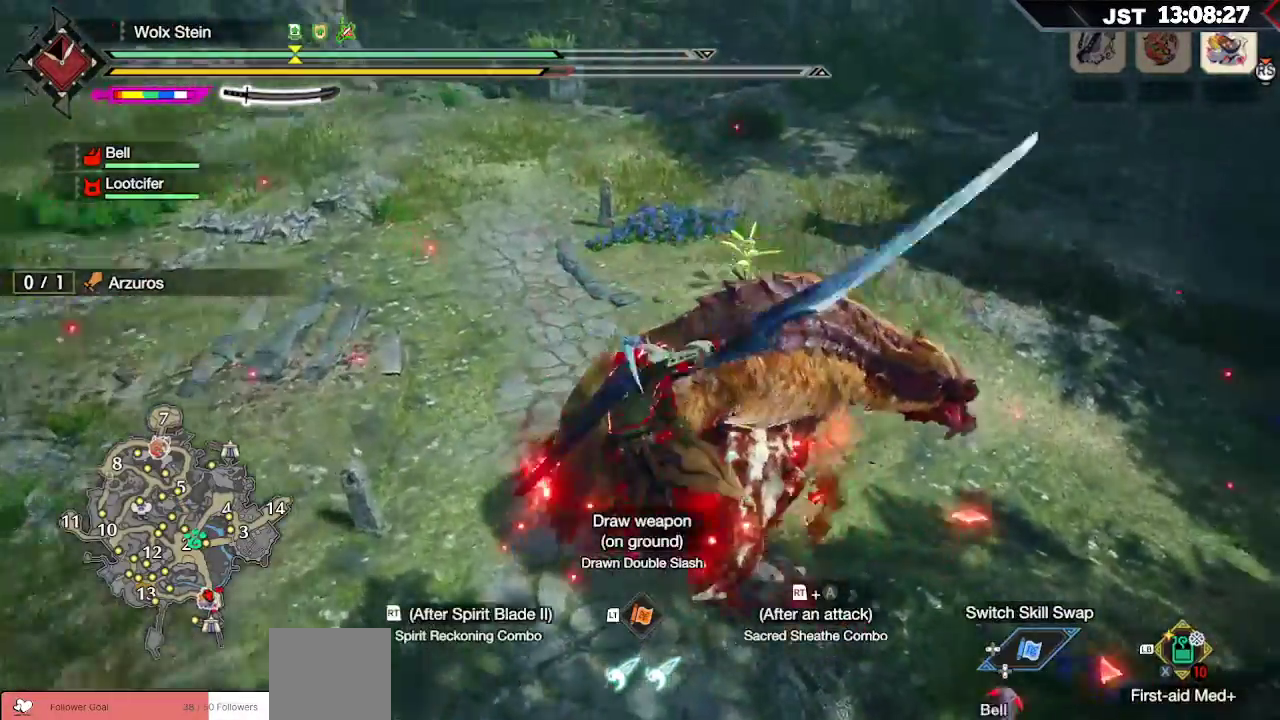
{"buttons": [], "left_stick": "up", "right_stick": "center", "events": [[83, "R2", "up"], [133, "right_stick", "center"]]}
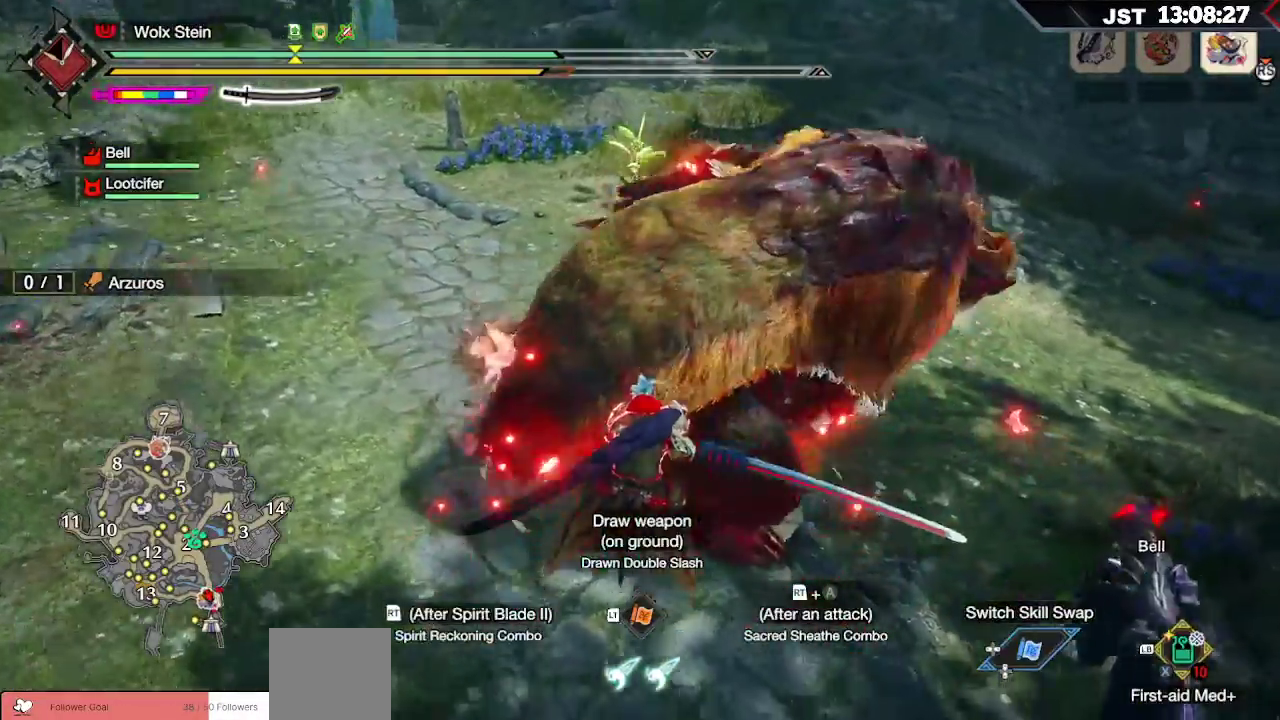
{"buttons": [], "left_stick": "up-right", "right_stick": "center", "events": [[133, "B", "down"], [233, "B", "up"], [317, "left_stick", "up-right"]]}
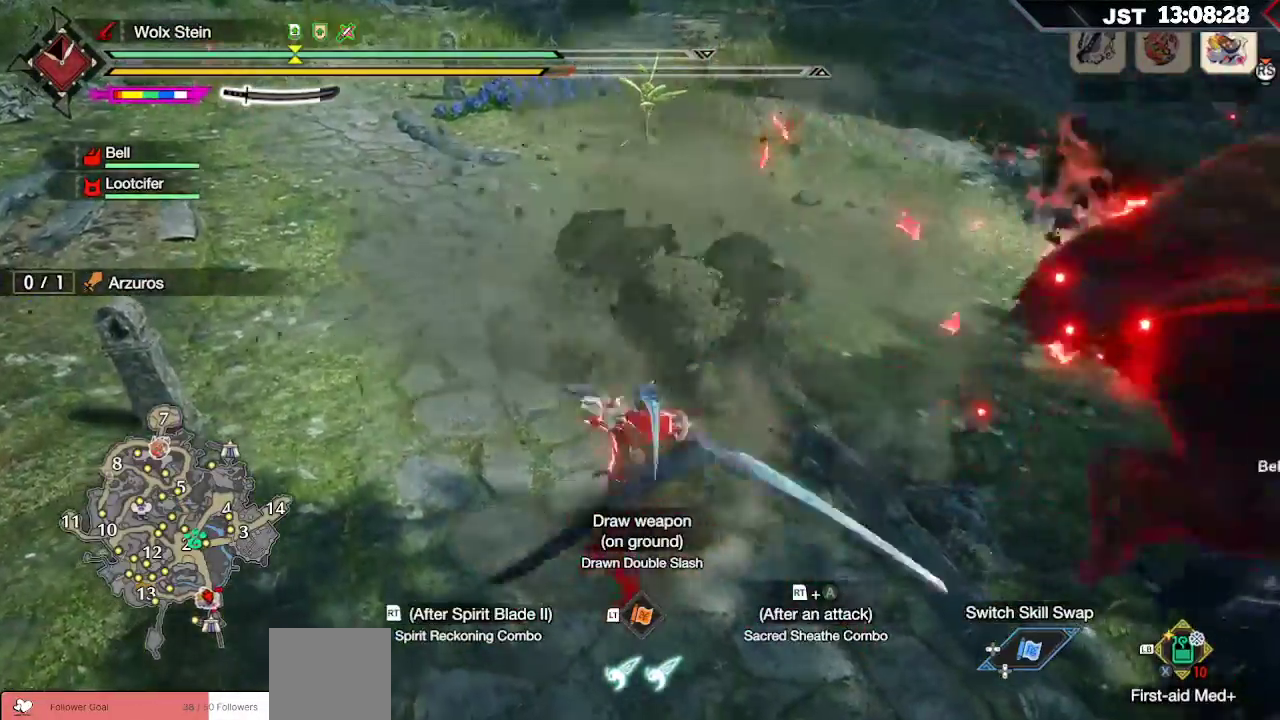
{"buttons": [], "left_stick": "up-right", "right_stick": "center", "events": [[167, "left_stick", "right"], [233, "right_stick", "right"], [317, "left_stick", "up-right"], [417, "right_stick", "center"]]}
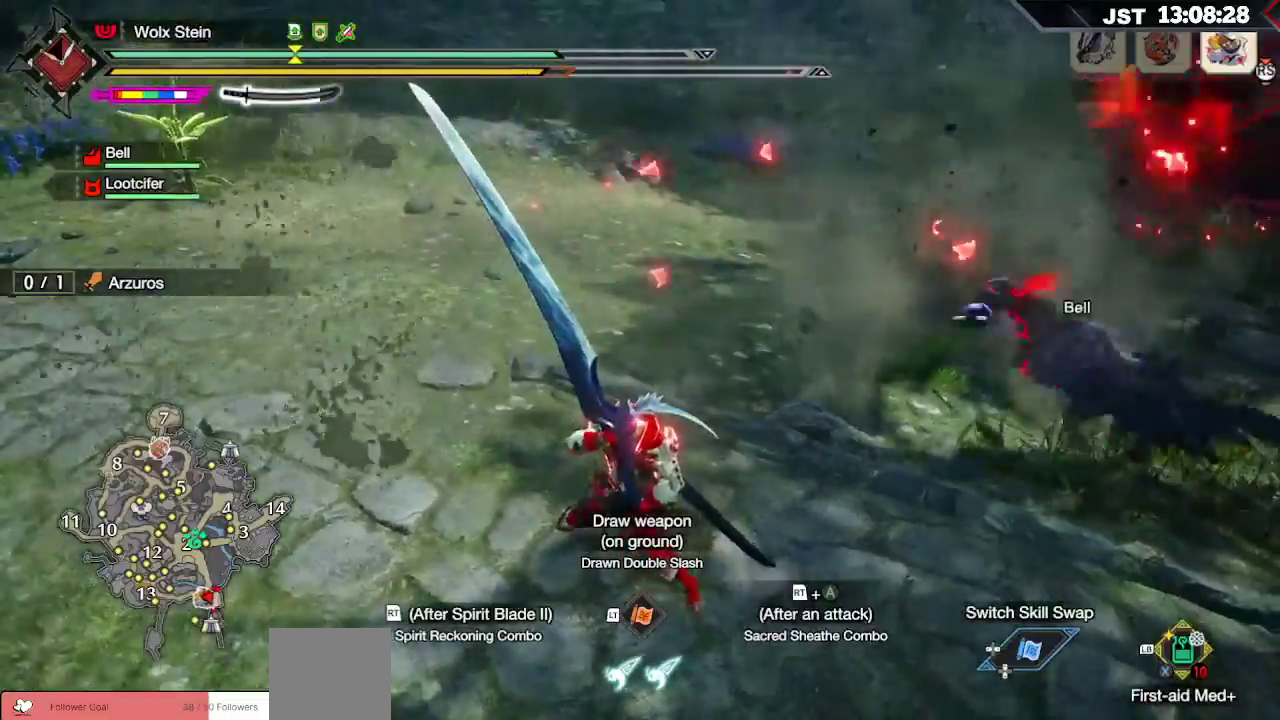
{"buttons": [], "left_stick": "up-right", "right_stick": "right", "events": [[67, "A", "down"], [167, "A", "up"], [367, "right_stick", "right"]]}
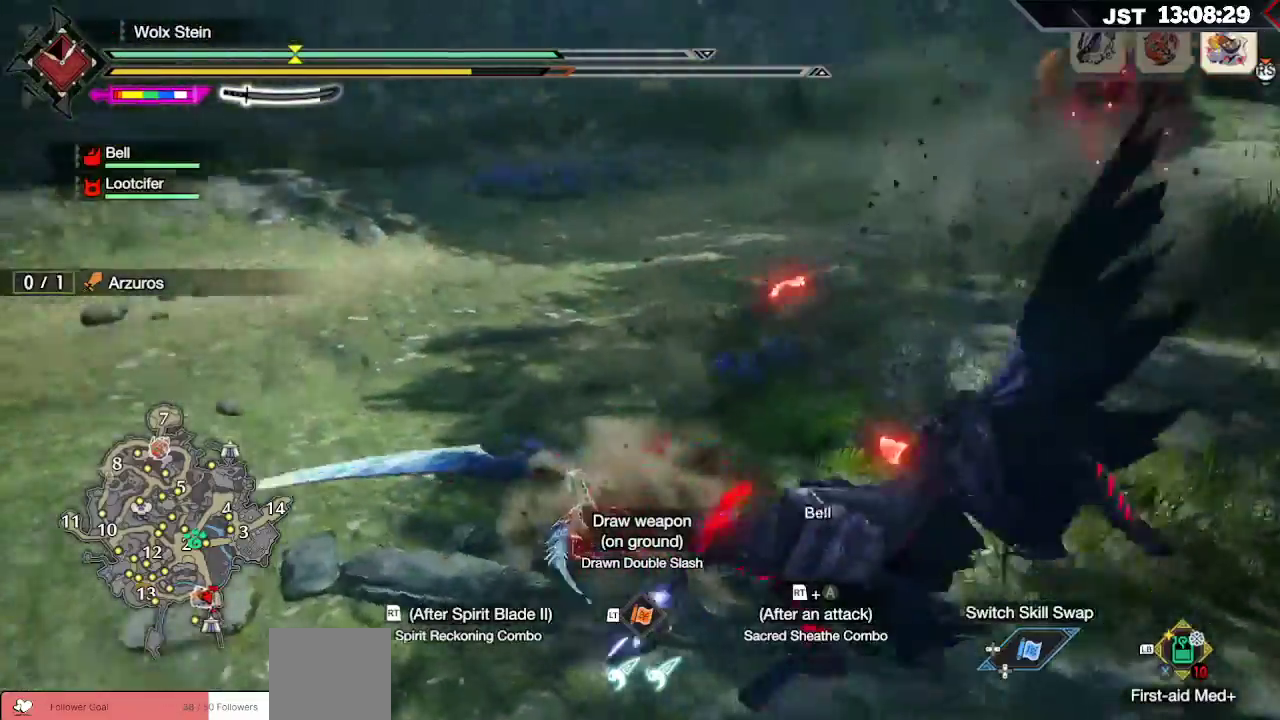
{"buttons": [], "left_stick": "up", "right_stick": "center", "events": [[33, "right_stick", "up-right"], [133, "left_stick", "up"], [133, "right_stick", "center"]]}
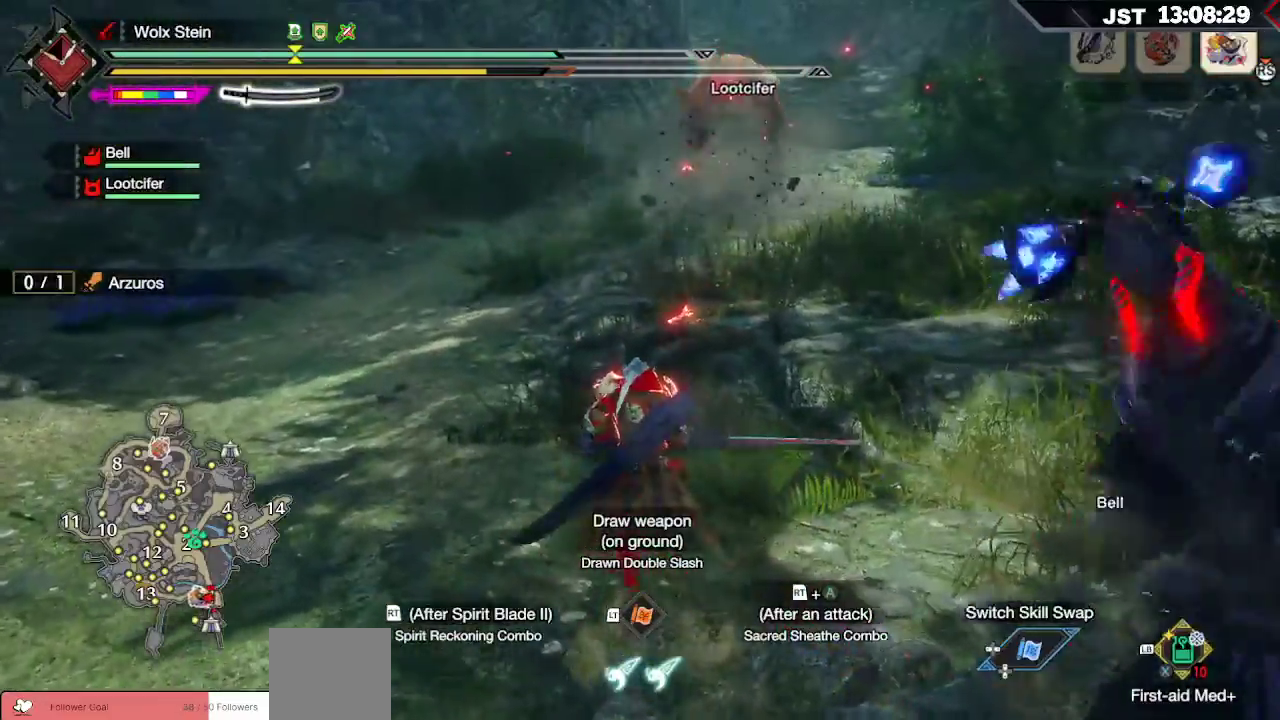
{"buttons": [], "left_stick": "up-left", "right_stick": "center", "events": [[117, "left_stick", "up-left"]]}
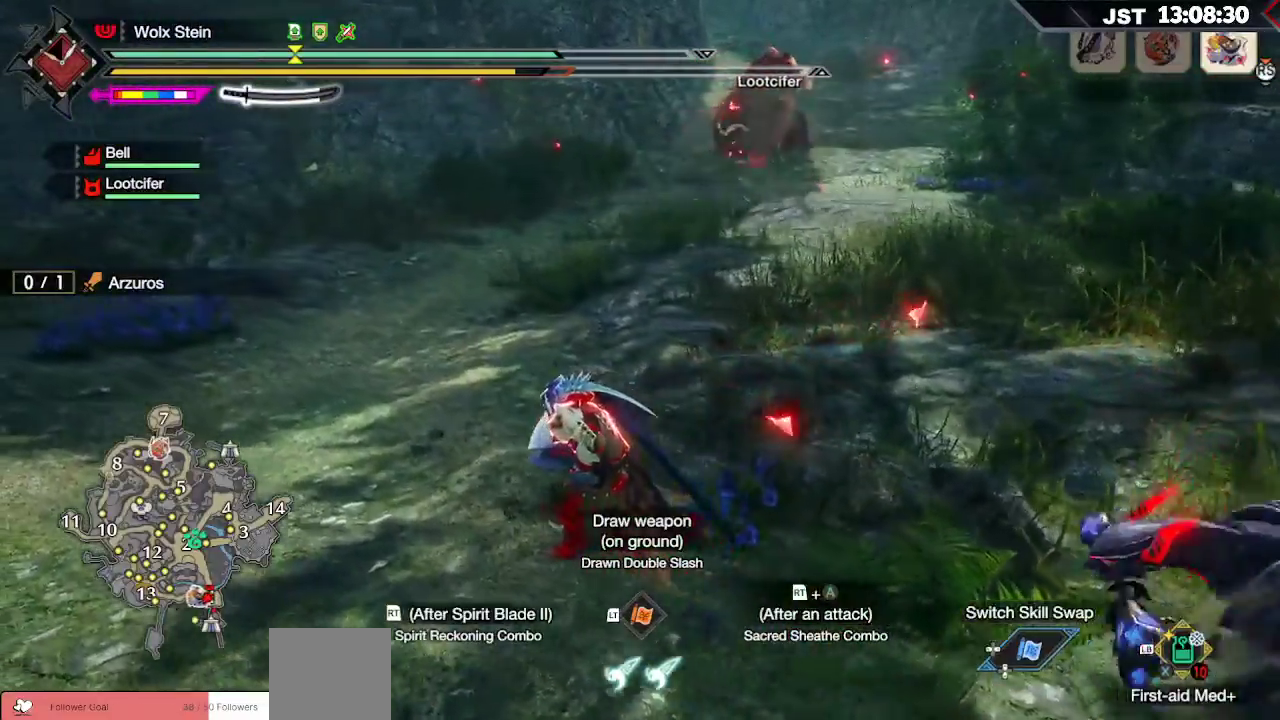
{"buttons": [], "left_stick": "left", "right_stick": "center", "events": [[183, "left_stick", "left"]]}
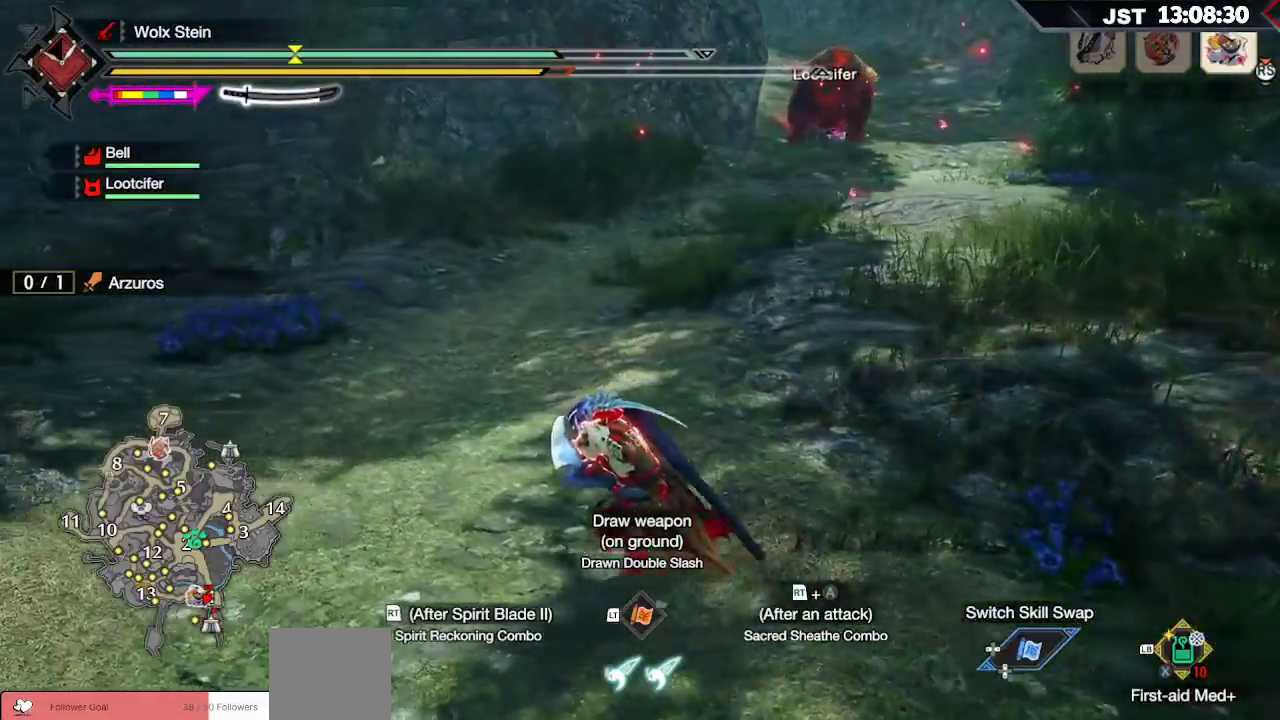
{"buttons": [], "left_stick": "left", "right_stick": "right", "events": [[500, "right_stick", "right"]]}
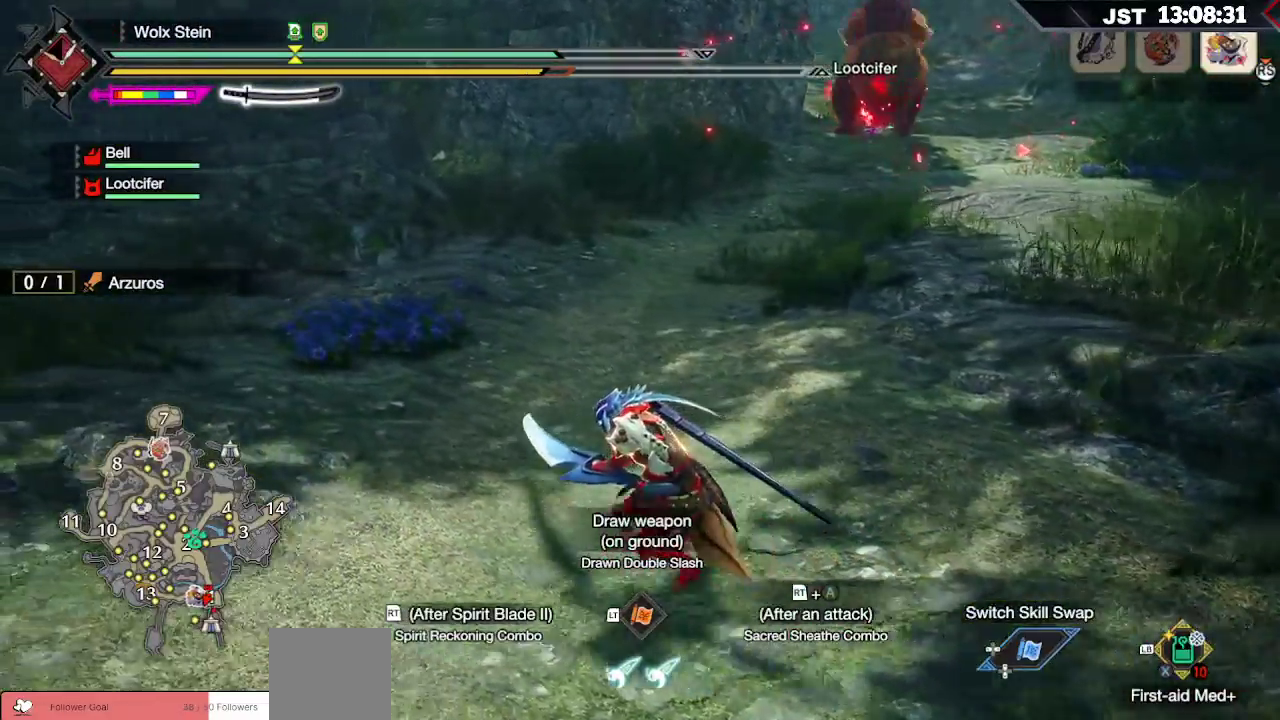
{"buttons": [], "left_stick": "down-left", "right_stick": "center", "events": [[233, "right_stick", "center"], [367, "left_stick", "down-left"]]}
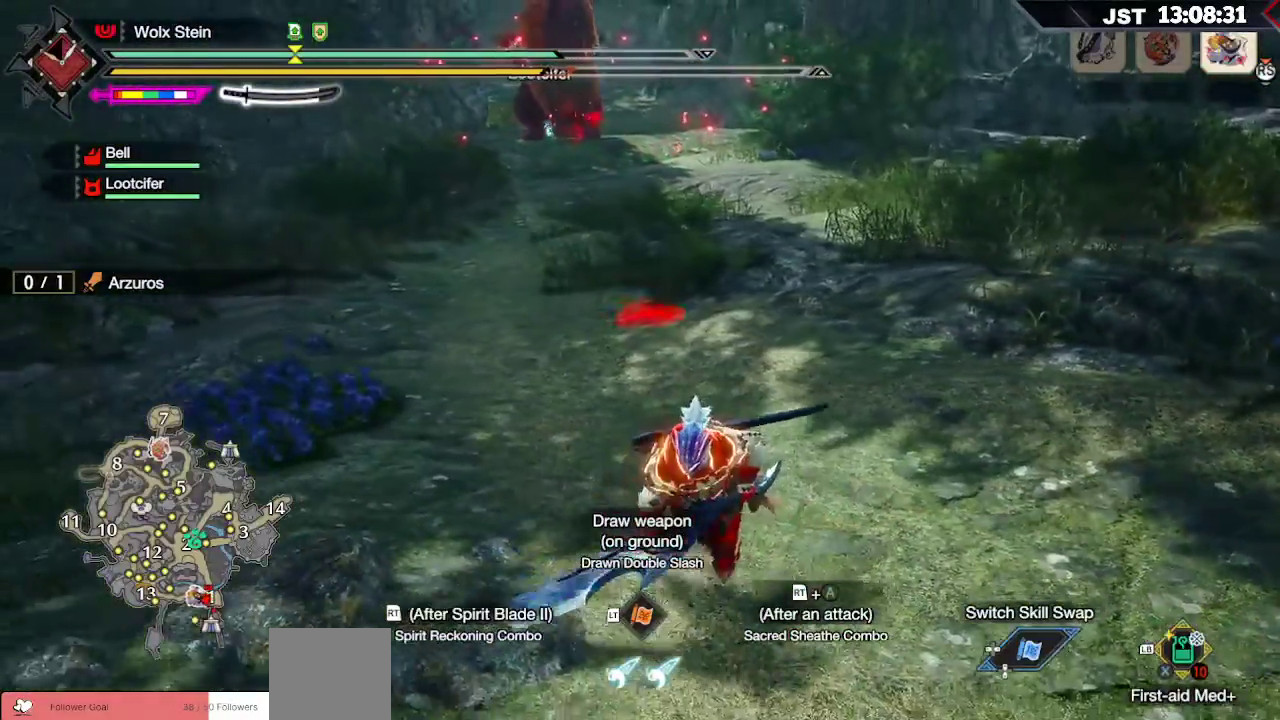
{"buttons": [], "left_stick": "left", "right_stick": "center", "events": [[450, "left_stick", "left"]]}